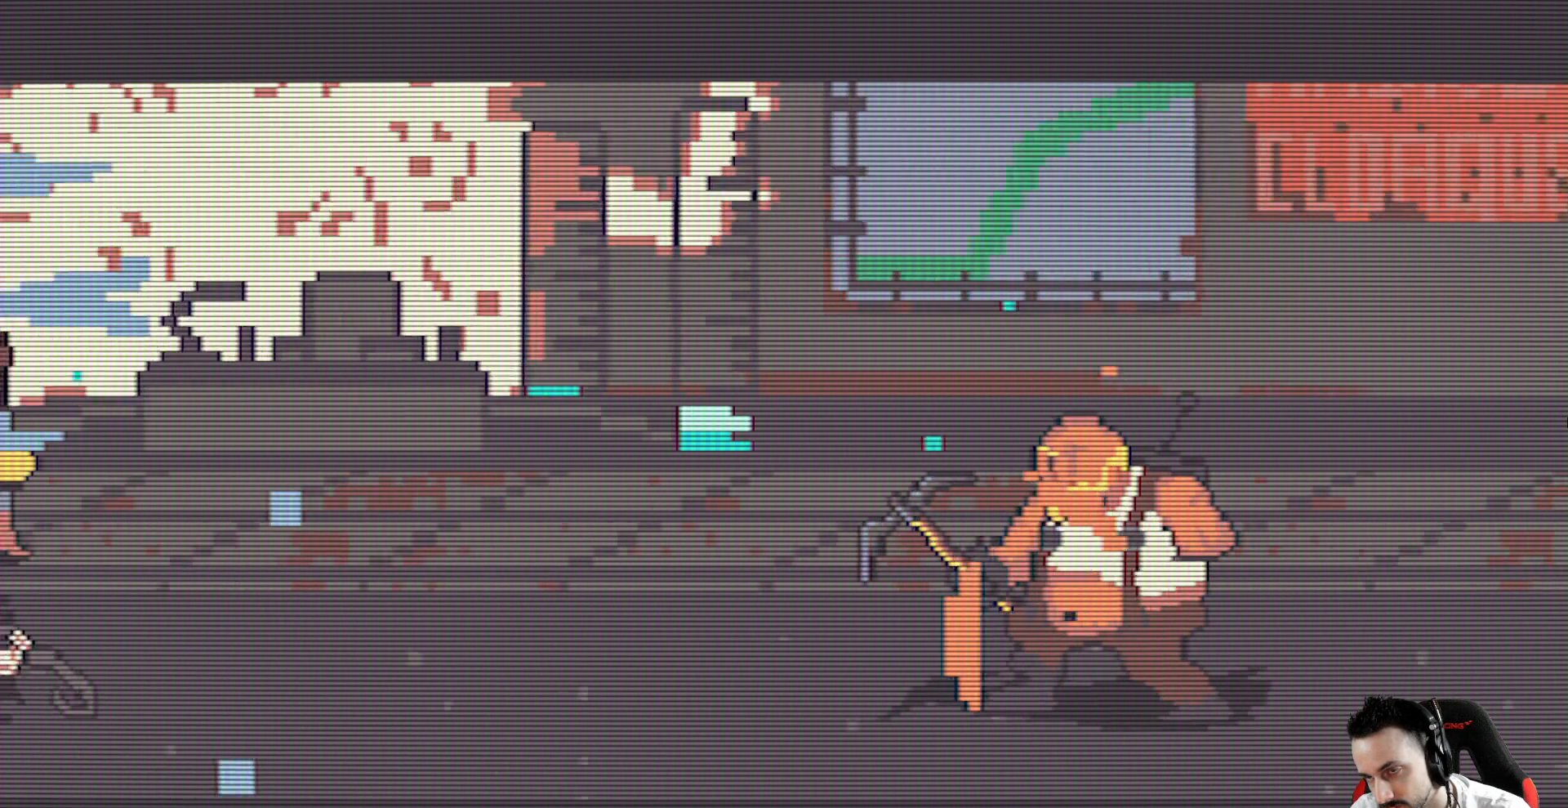
Gameplay with keyboard; each line is a JSON object with the keys held at the frame after it. "events" lists presses ("down") and releases ("up") of "ctrl", "down", "left", "return", "right", "space", "up" and "x" between this image and that frame as [ms after this image, input, new state], when the widget could be followed in between. No other keys are recorded. Mouse input is not recorded.
{"keys": [], "events": [[17, "space", "up"]]}
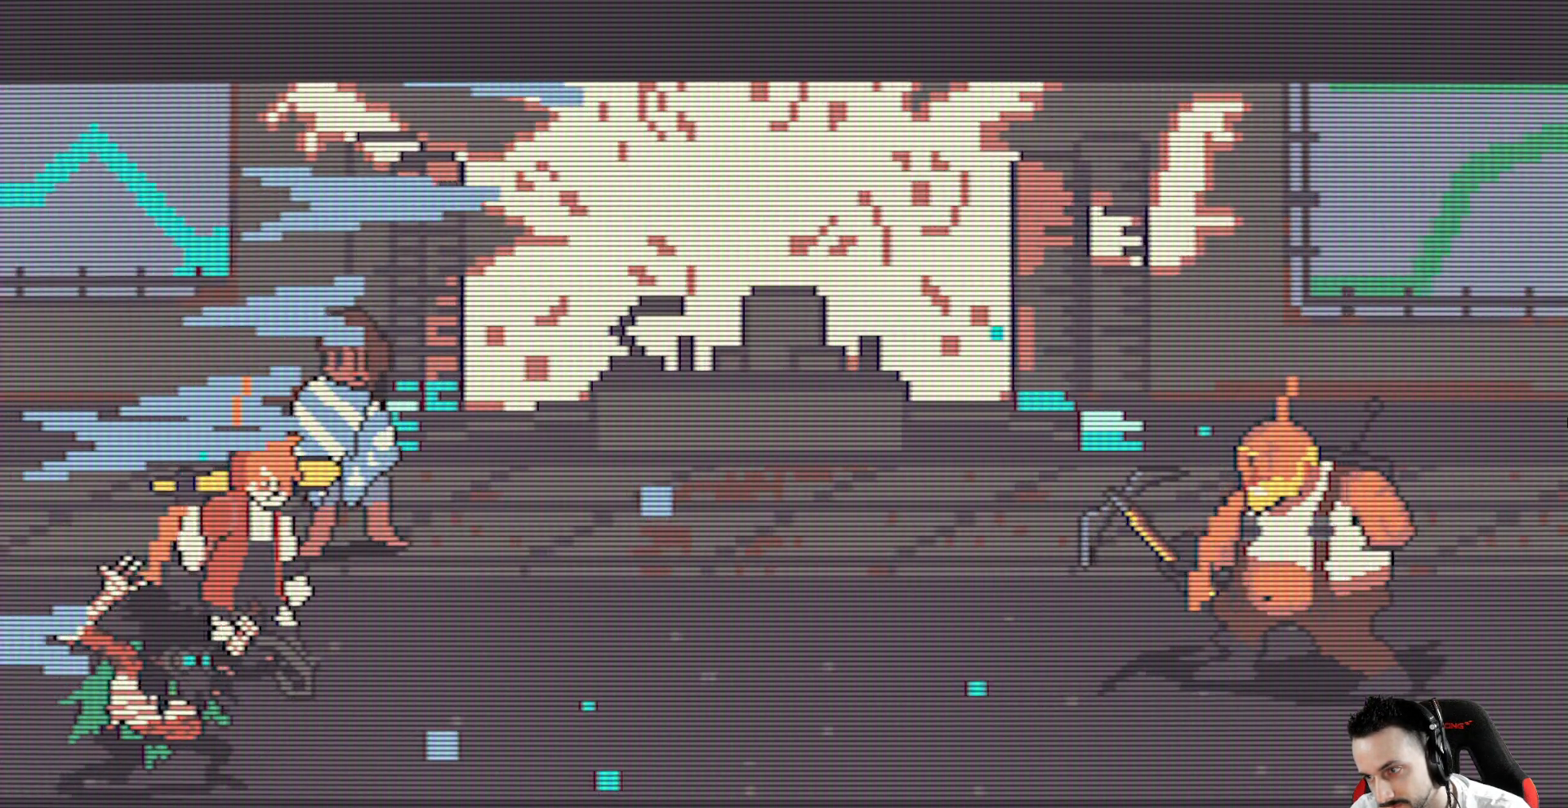
{"keys": [], "events": []}
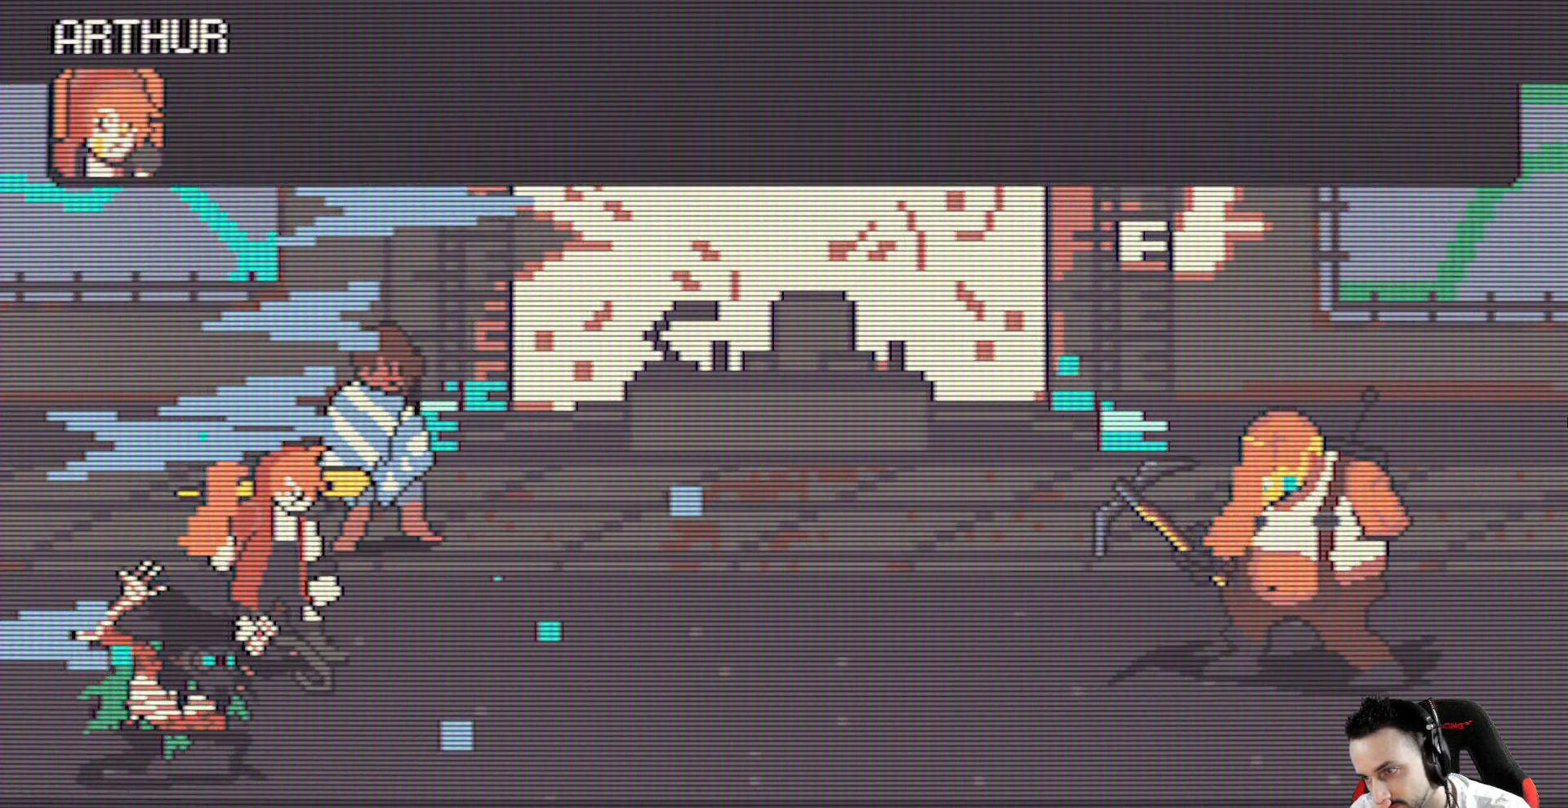
{"keys": ["space"], "events": [[417, "space", "down"]]}
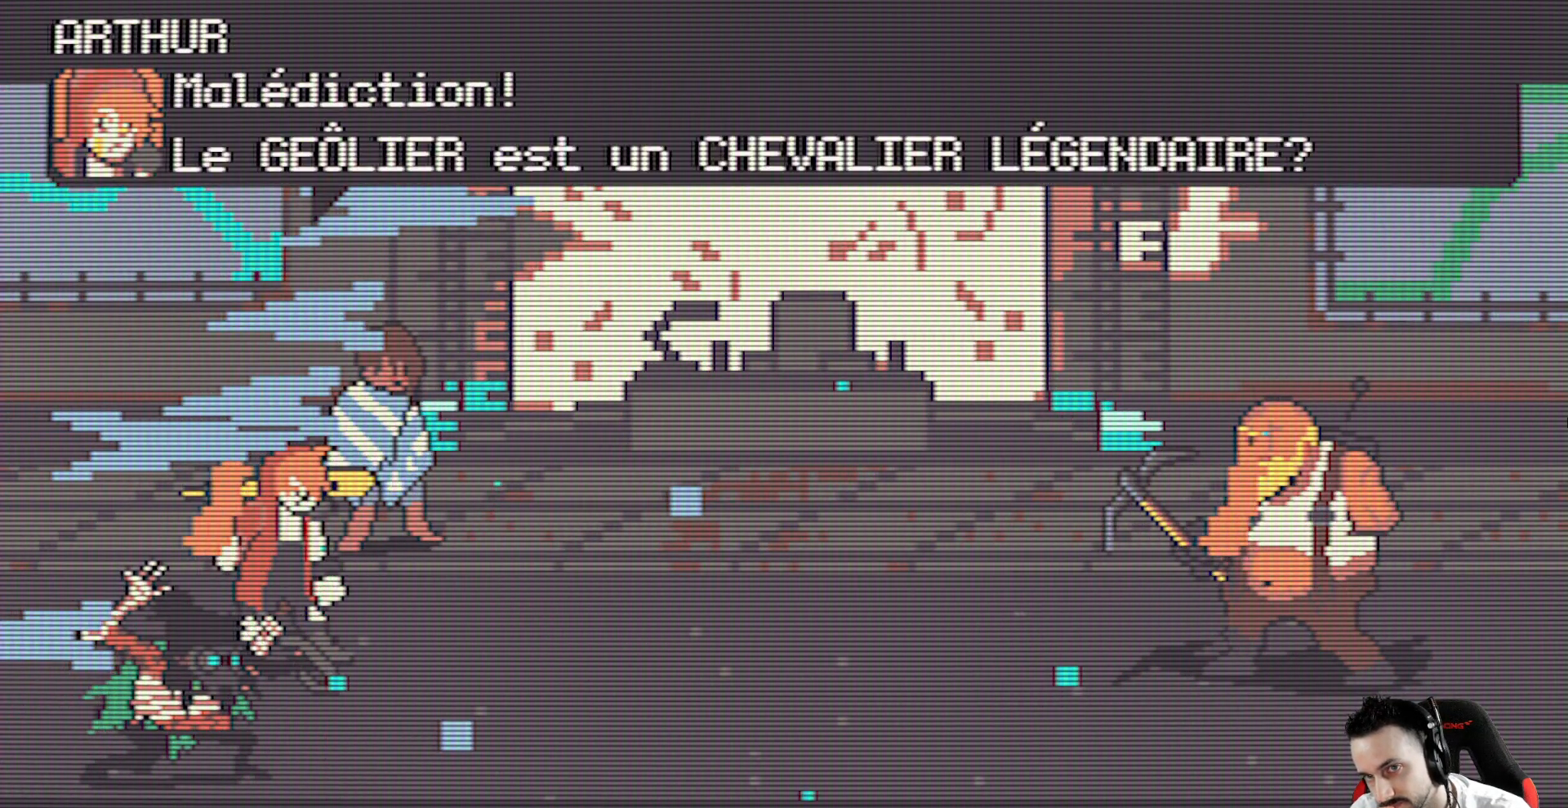
{"keys": [], "events": [[17, "space", "up"], [300, "space", "down"], [434, "space", "up"]]}
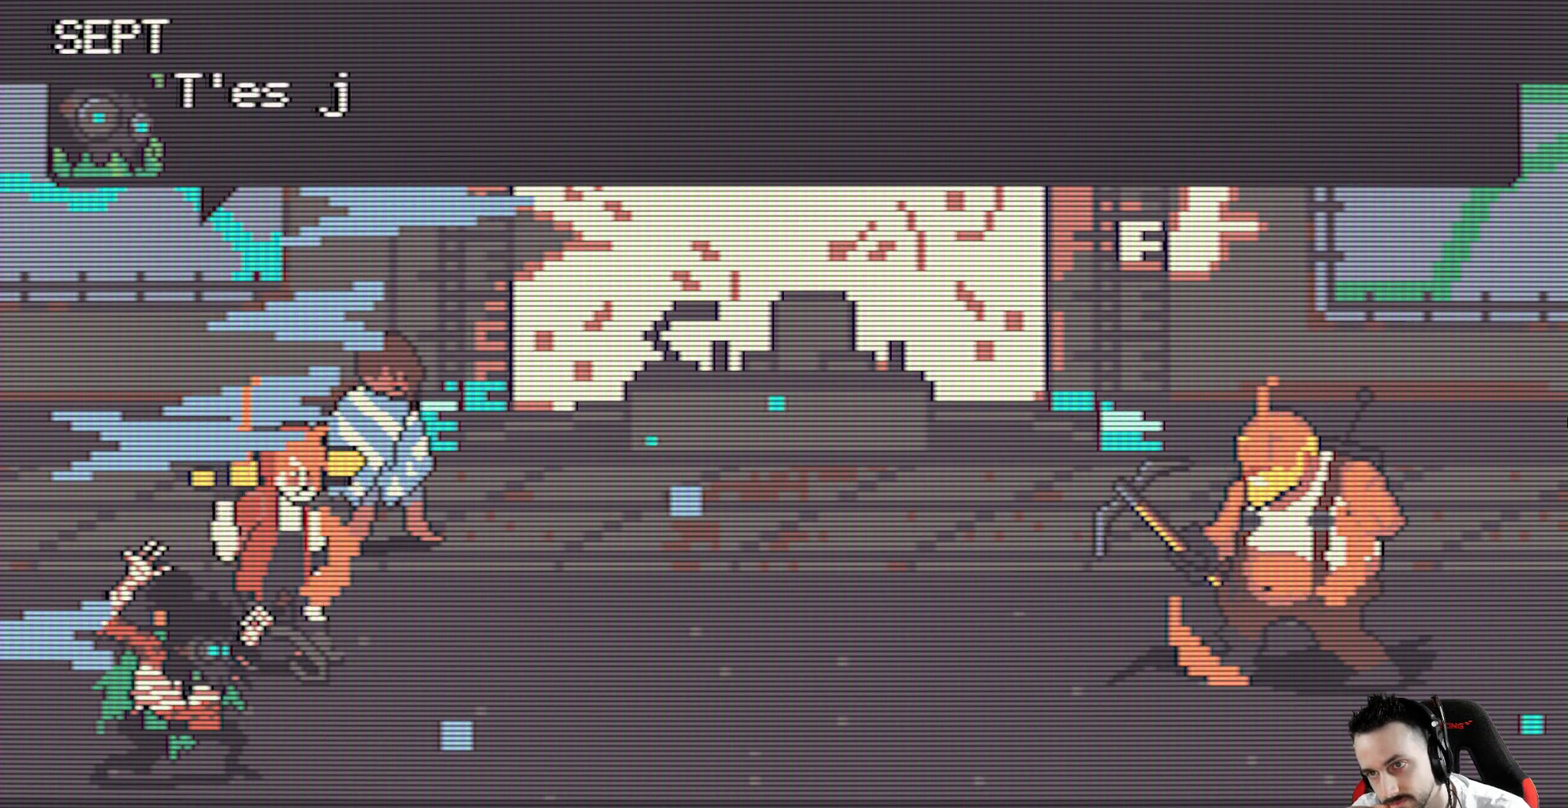
{"keys": ["space"], "events": [[117, "space", "down"], [217, "space", "up"], [450, "space", "down"]]}
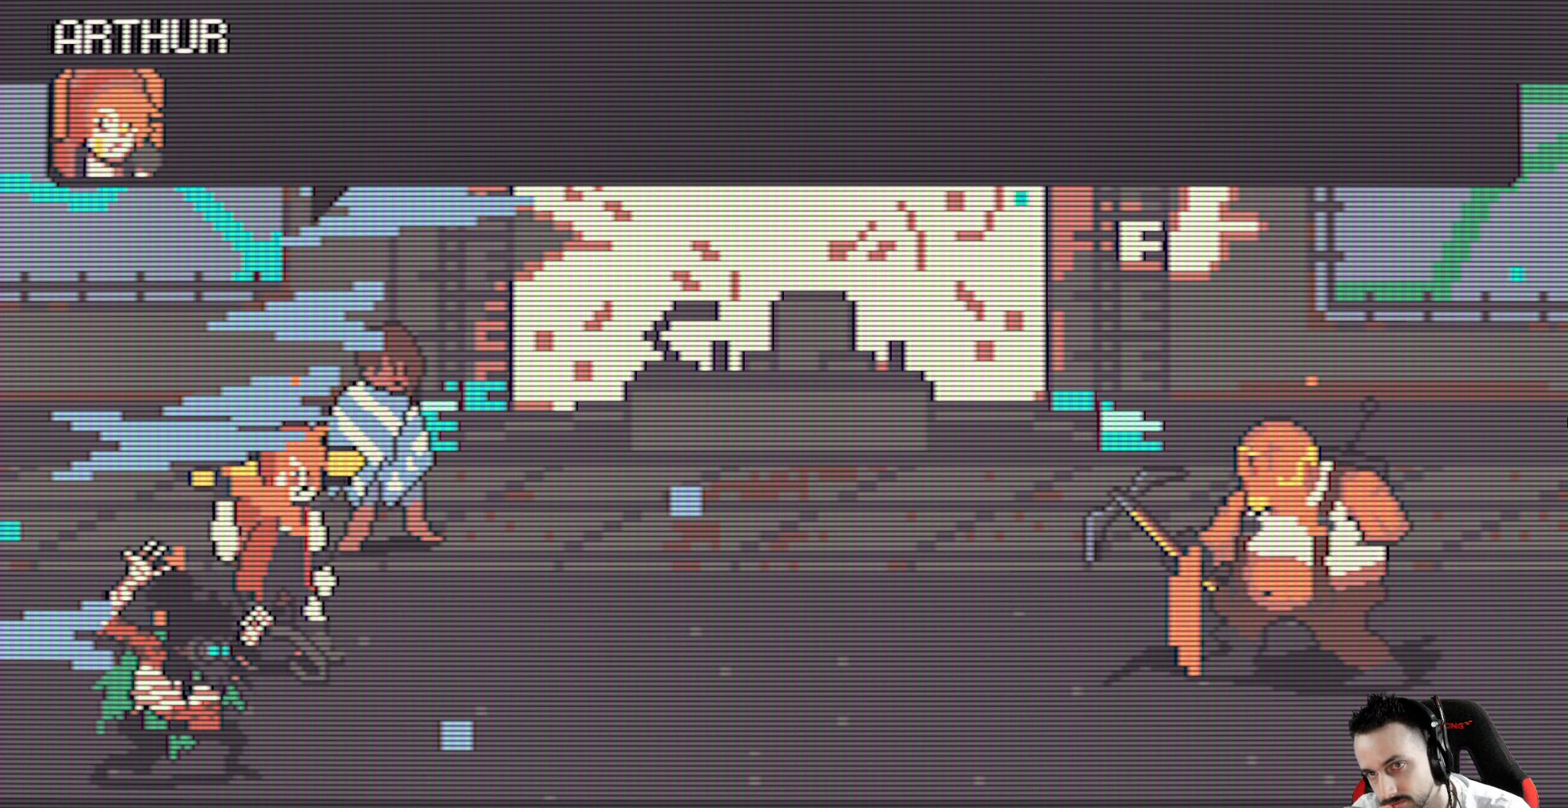
{"keys": [], "events": [[50, "space", "up"], [284, "space", "down"], [417, "space", "up"]]}
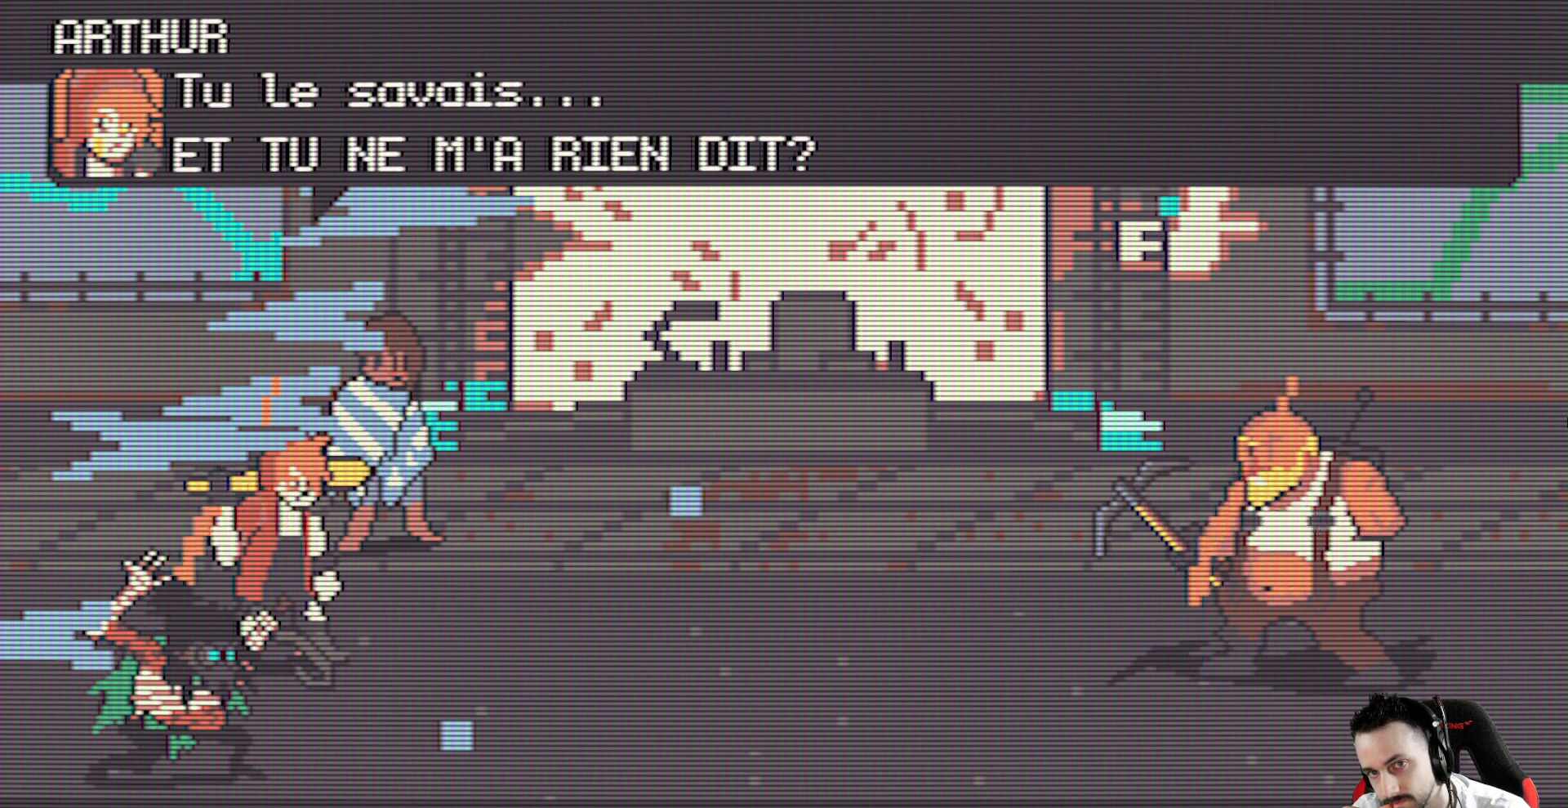
{"keys": ["space"], "events": [[434, "space", "down"]]}
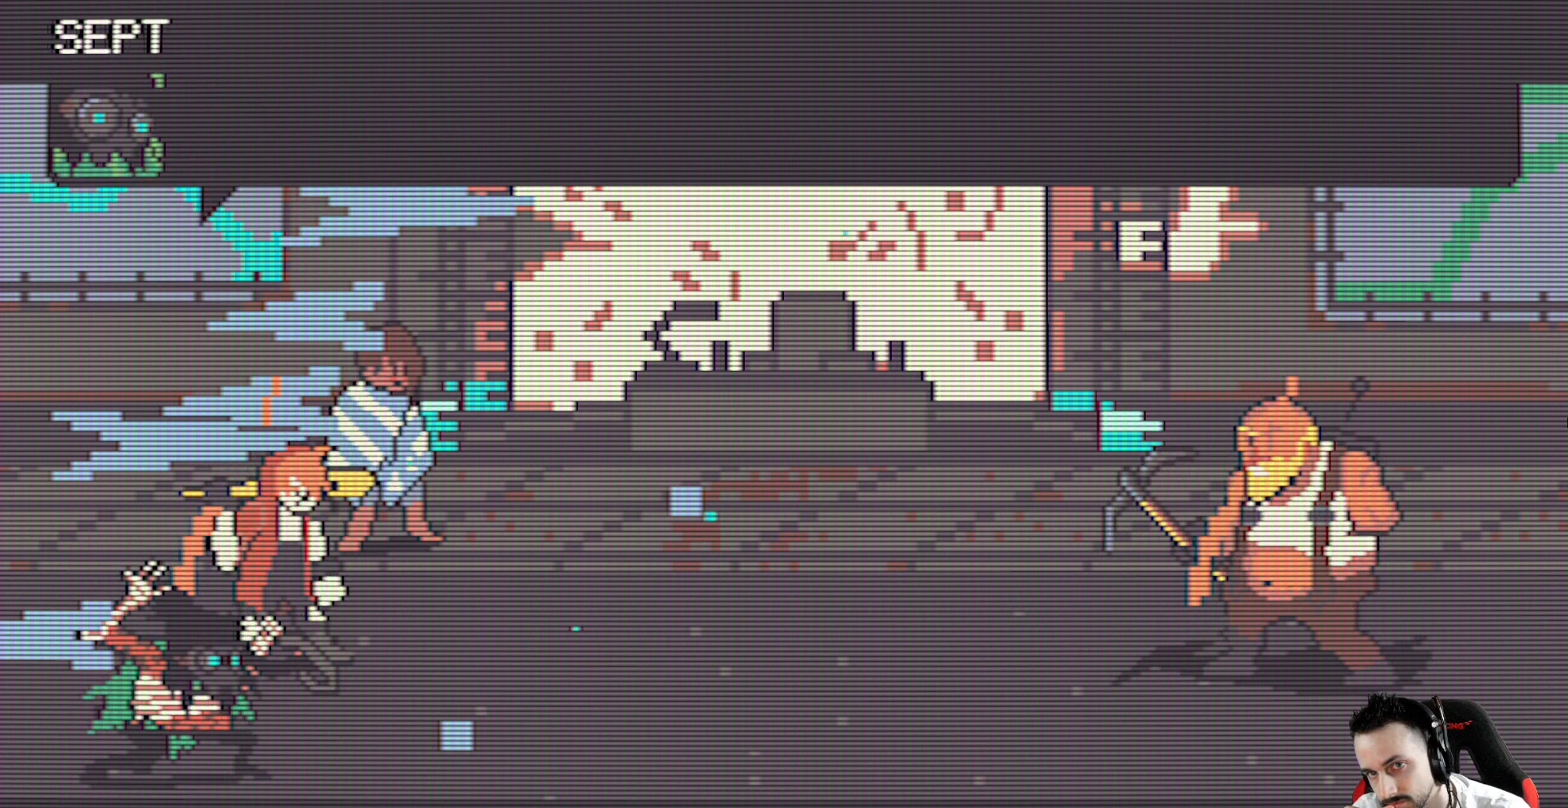
{"keys": ["space"], "events": [[84, "space", "up"], [267, "space", "down"], [400, "space", "up"], [450, "space", "down"]]}
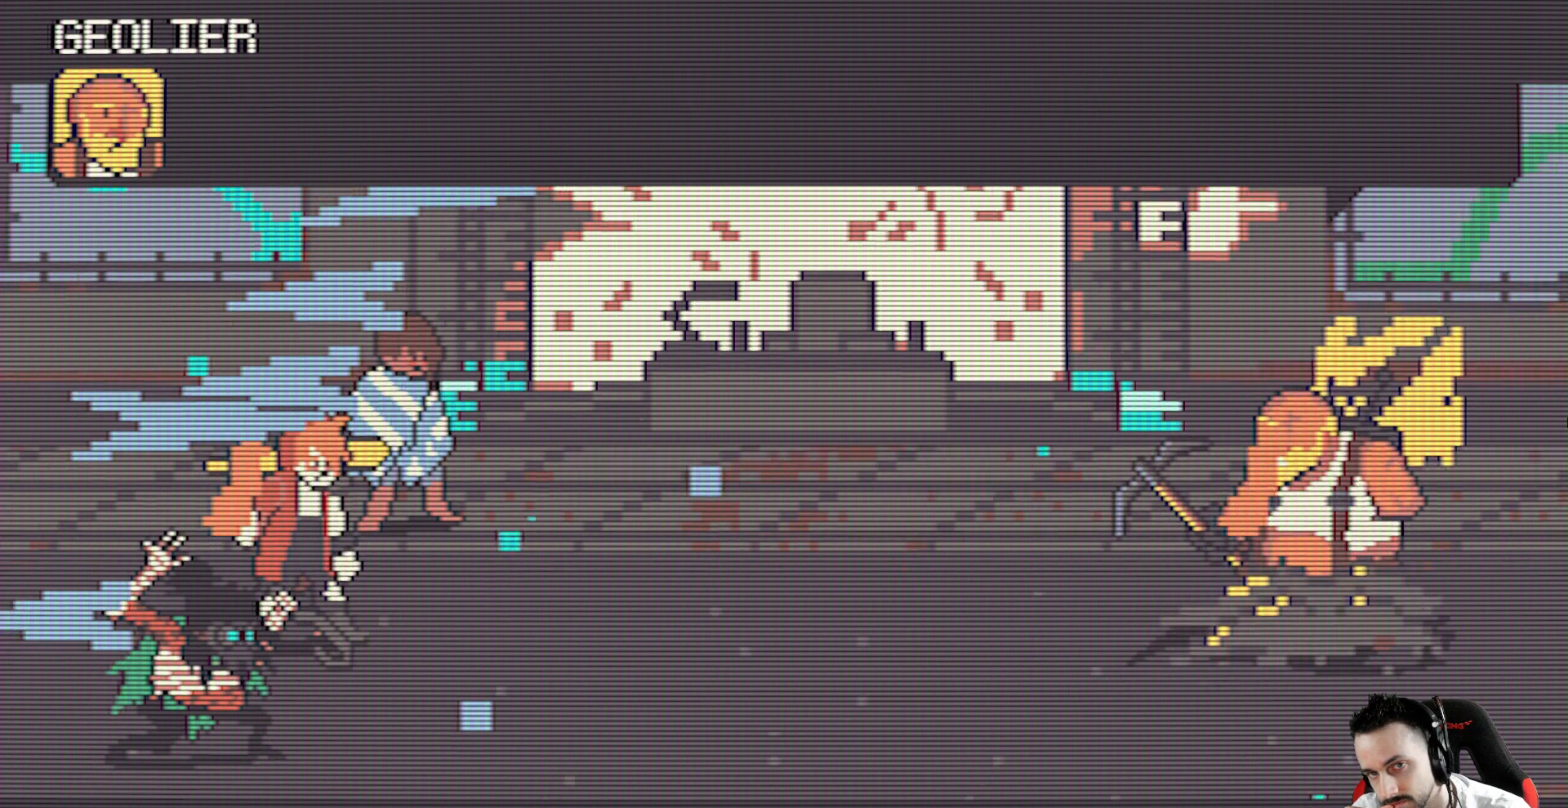
{"keys": [], "events": [[100, "space", "up"]]}
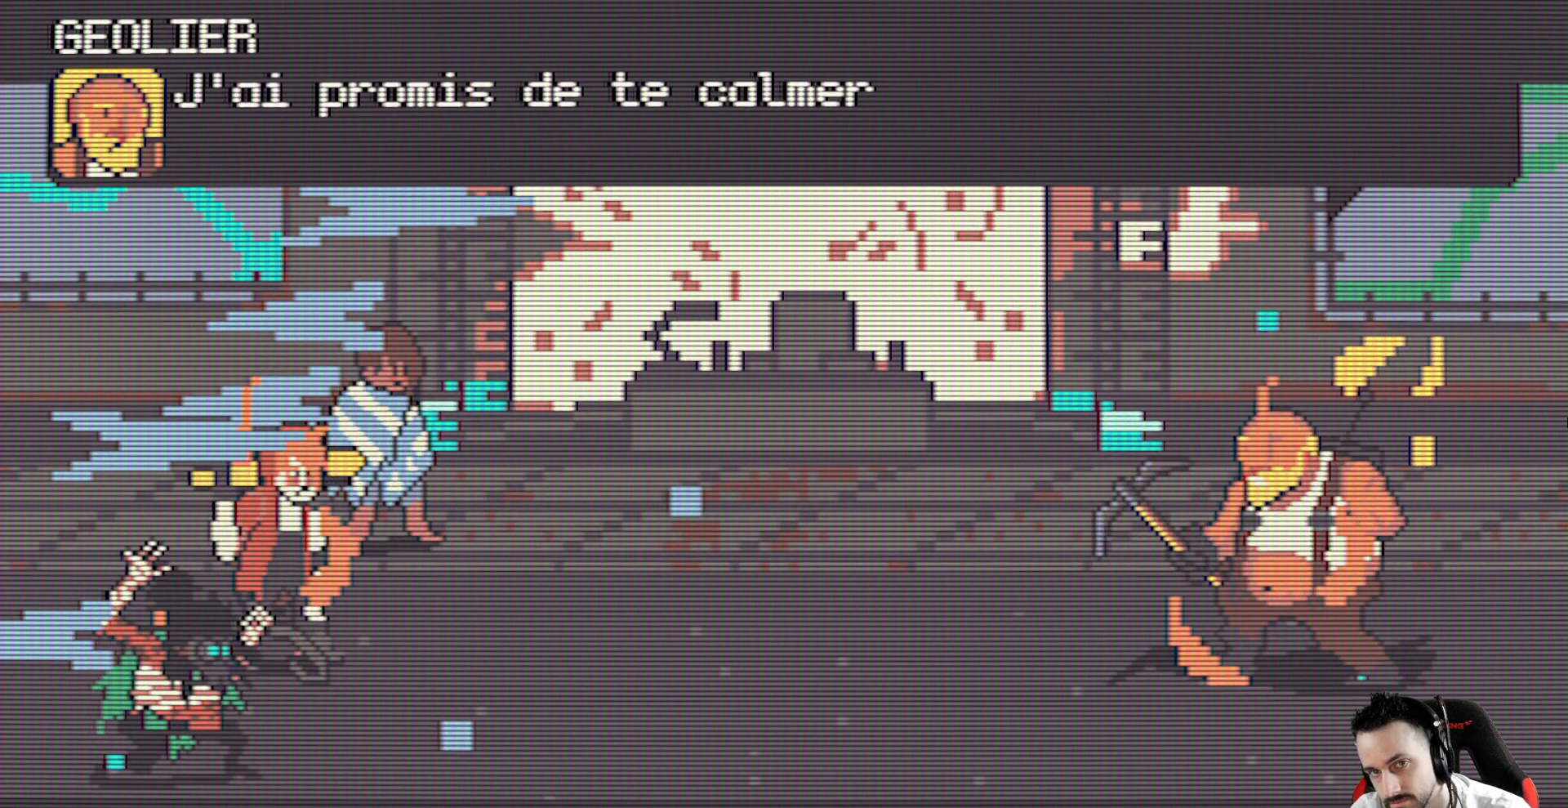
{"keys": ["space"], "events": [[17, "space", "down"], [150, "space", "up"], [484, "space", "down"]]}
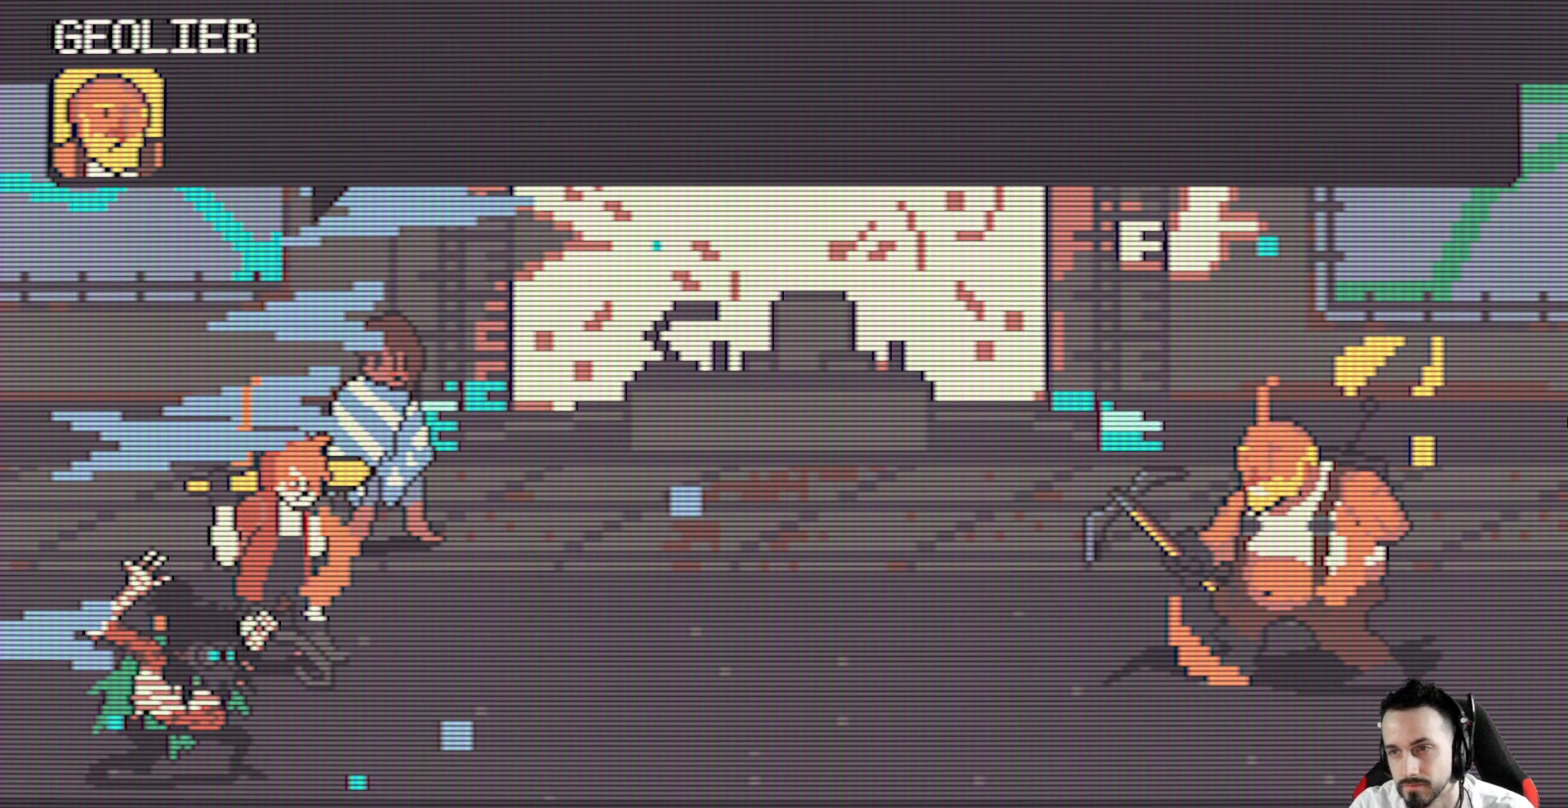
{"keys": [], "events": [[84, "space", "up"], [317, "space", "down"], [400, "space", "up"]]}
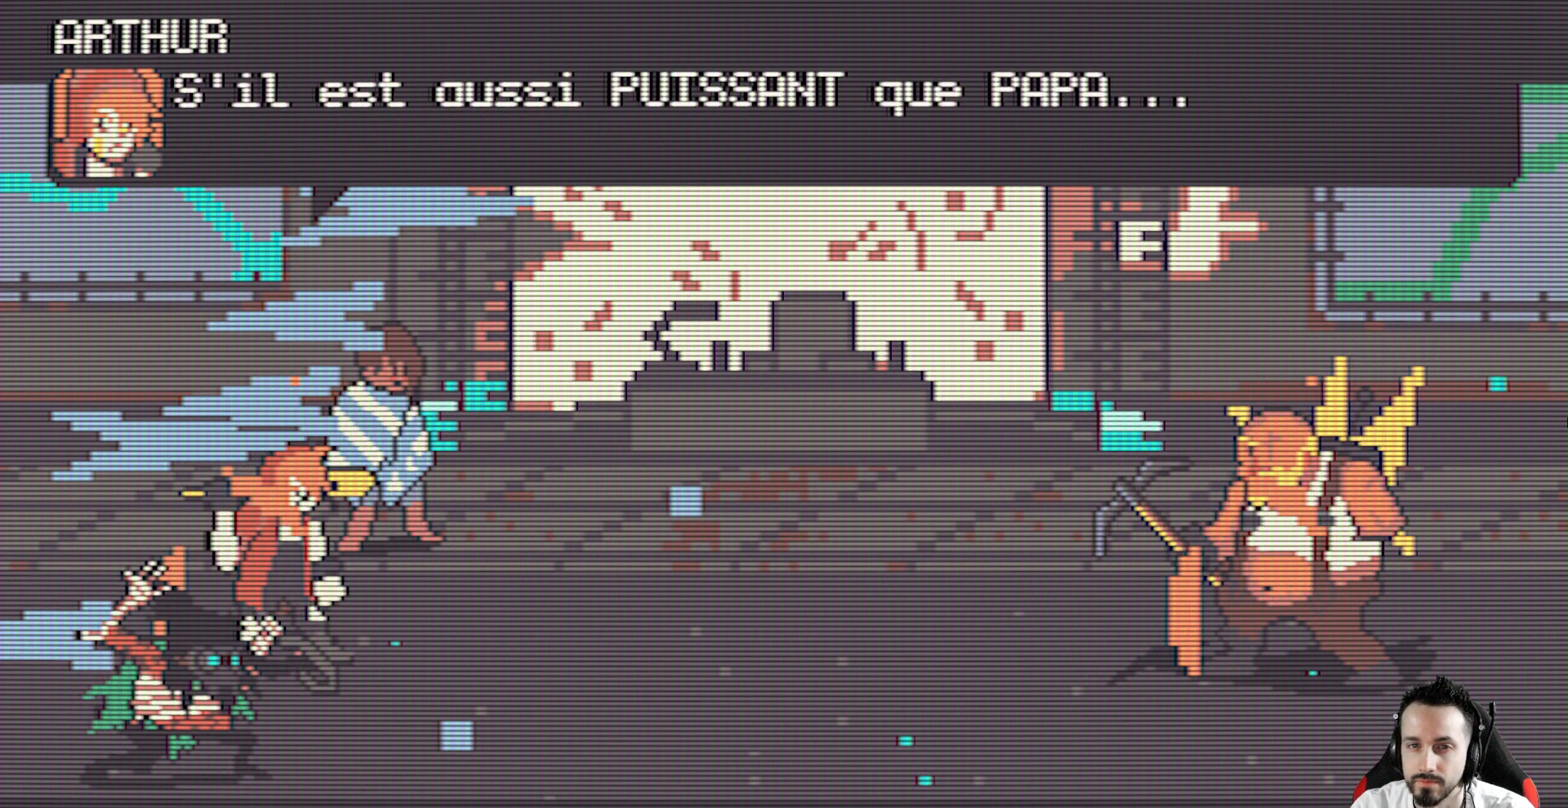
{"keys": ["space"], "events": [[100, "space", "down"], [184, "space", "up"], [417, "space", "down"]]}
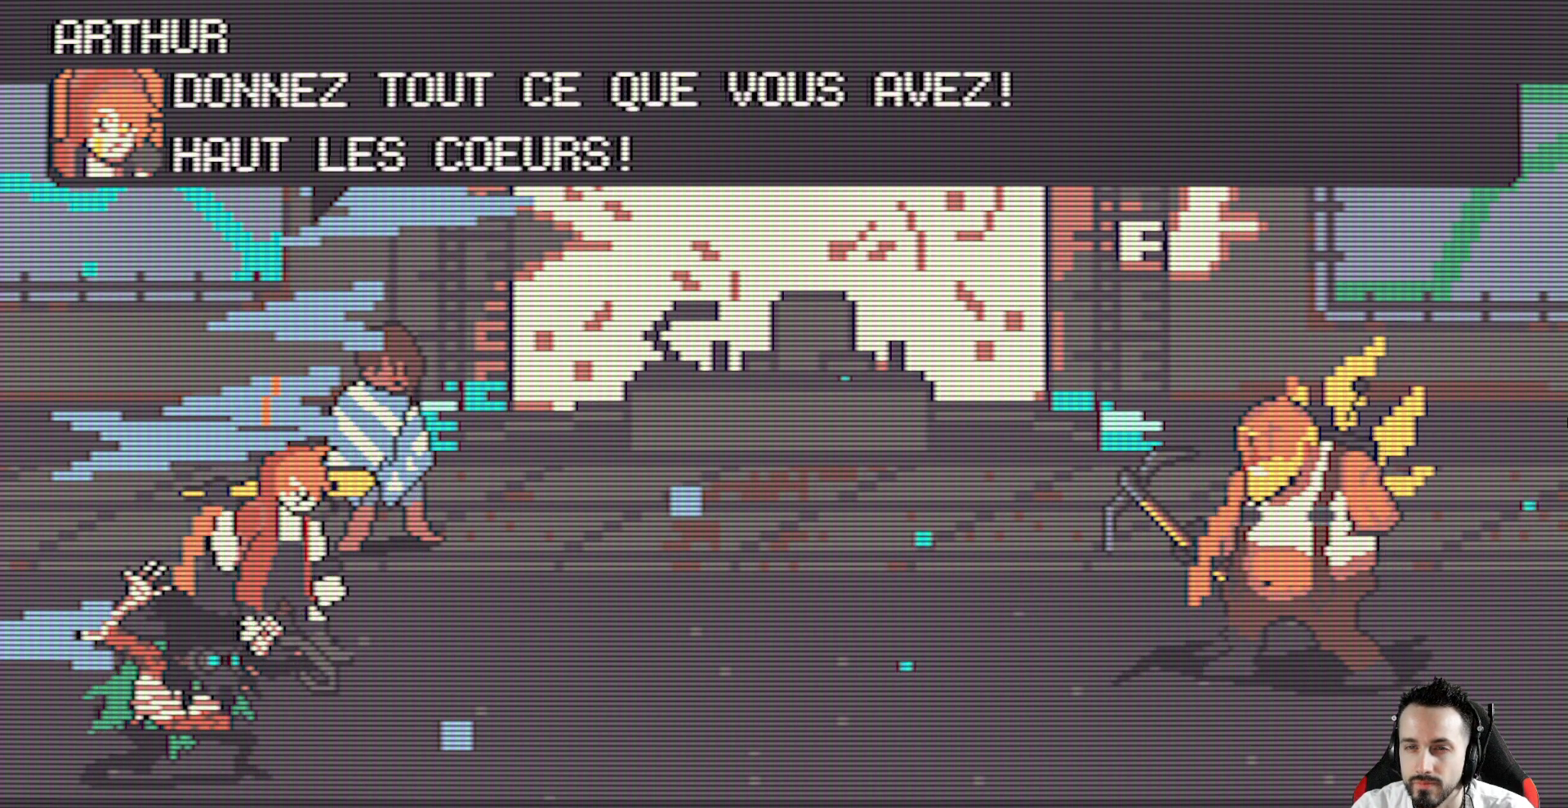
{"keys": [], "events": [[67, "space", "up"], [300, "space", "down"], [384, "space", "up"]]}
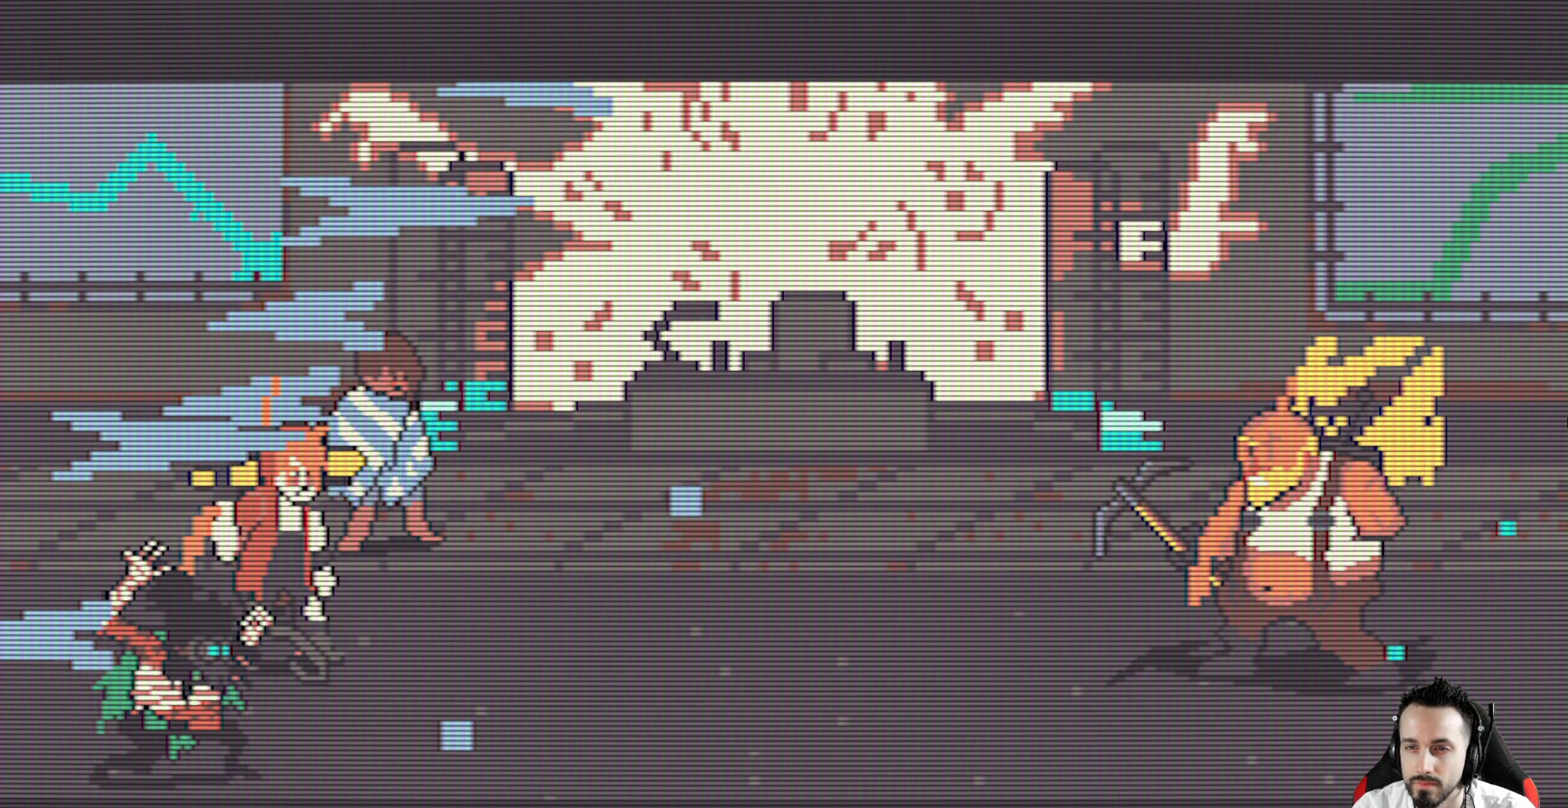
{"keys": [], "events": []}
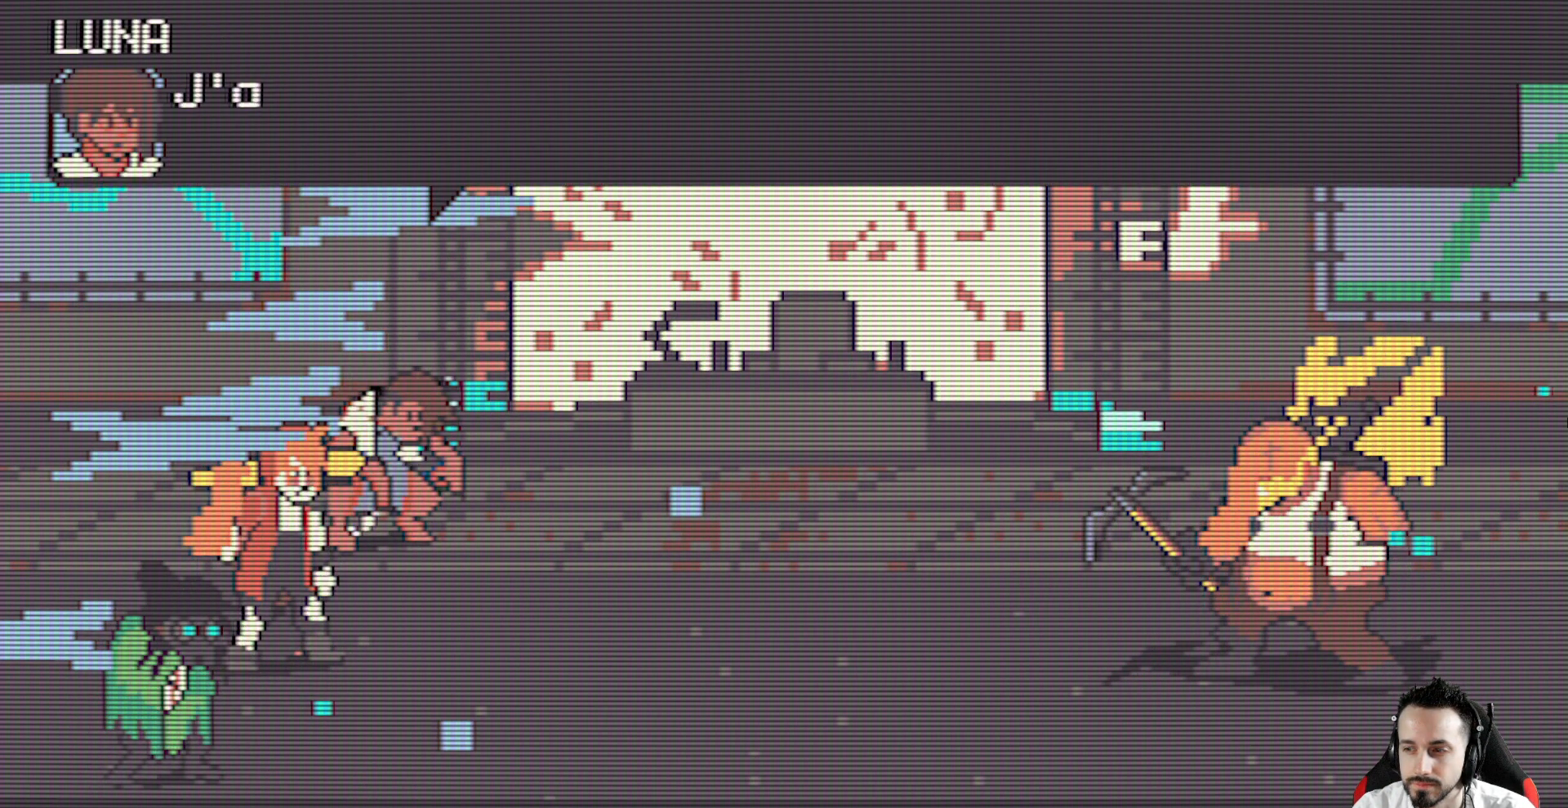
{"keys": [], "events": [[284, "space", "down"], [367, "space", "up"]]}
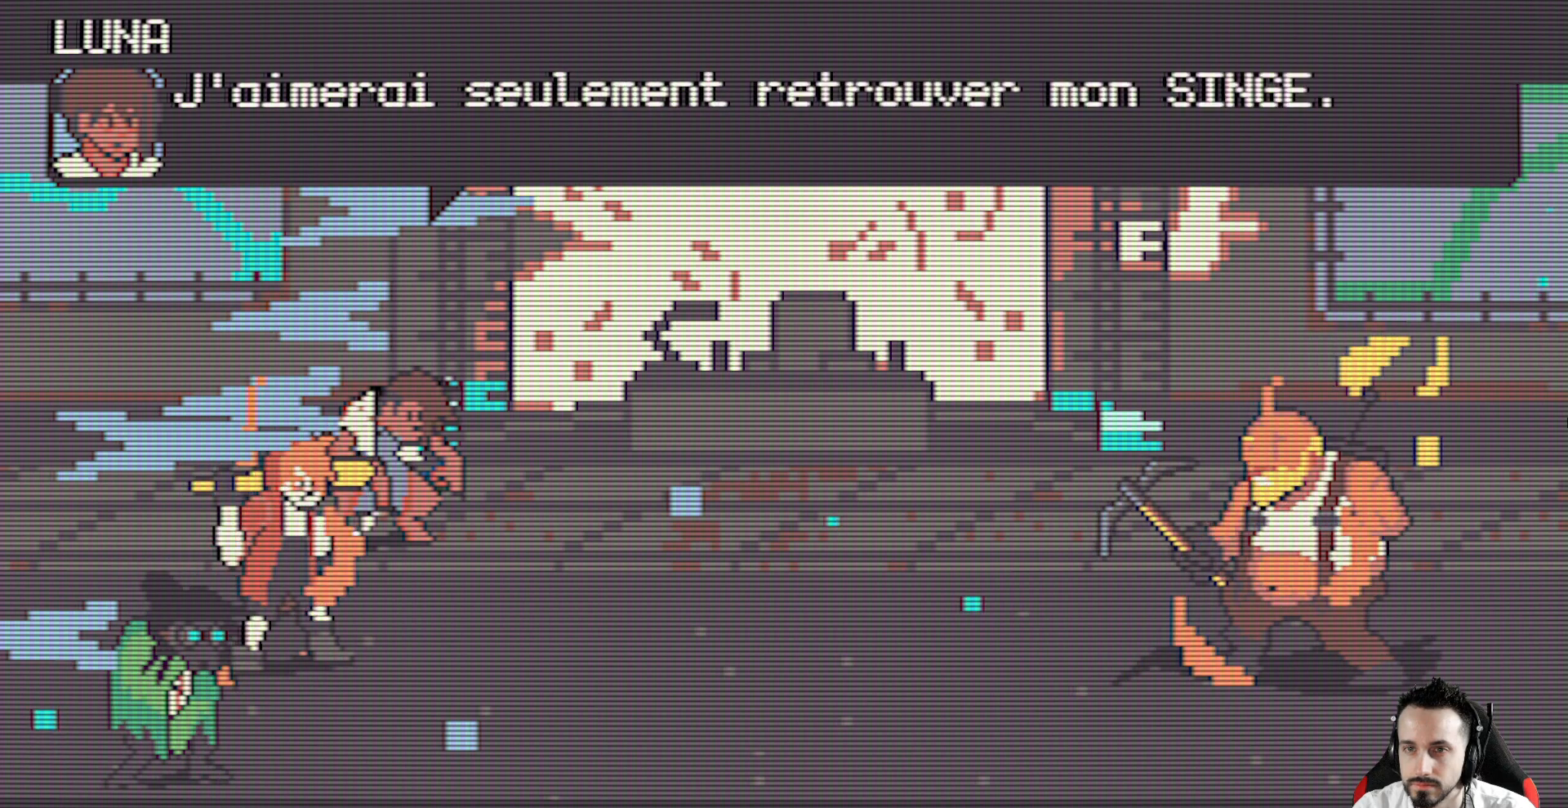
{"keys": [], "events": [[67, "space", "down"], [200, "space", "up"]]}
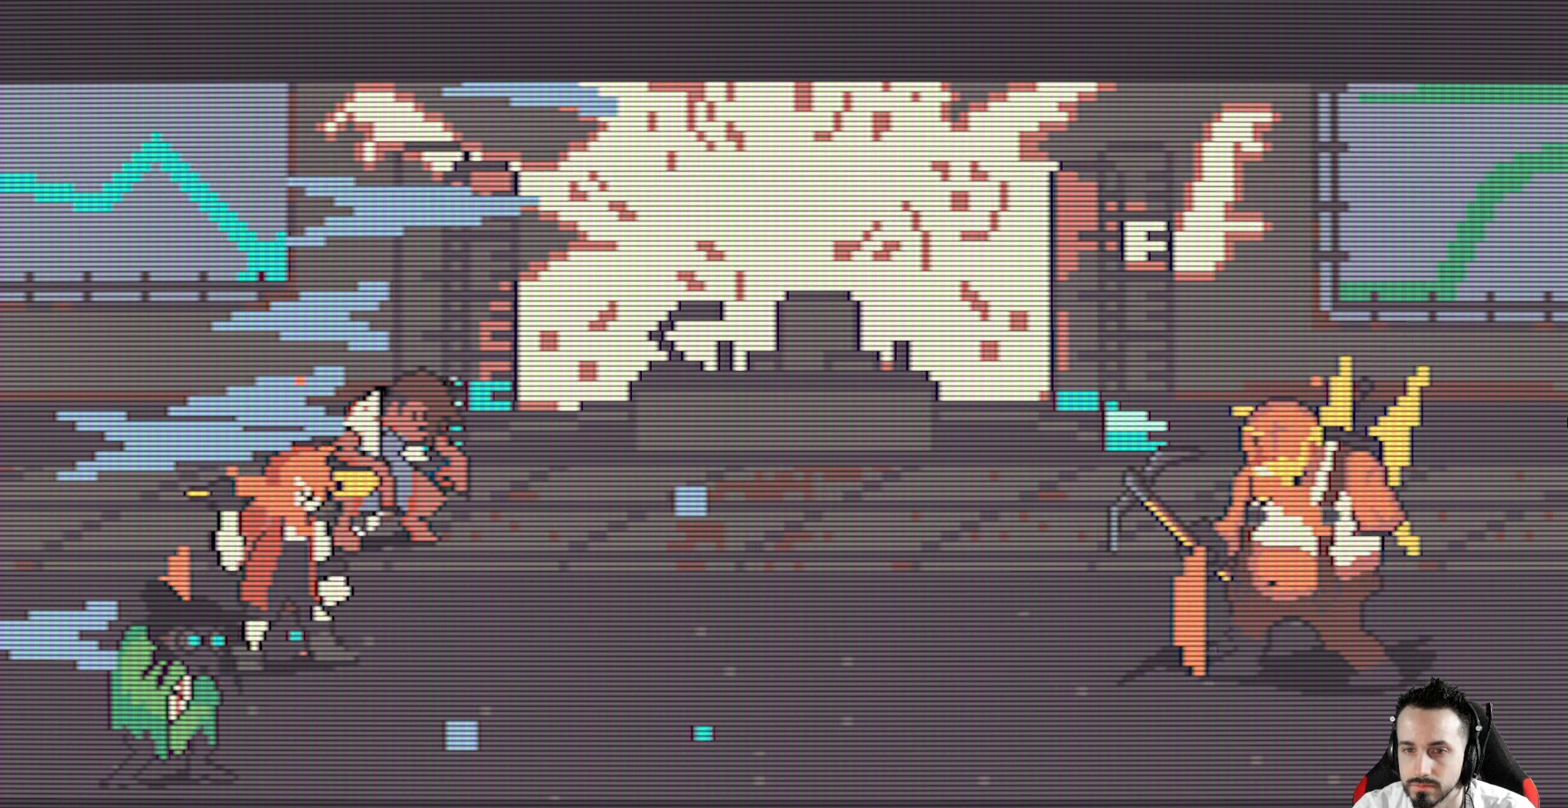
{"keys": [], "events": []}
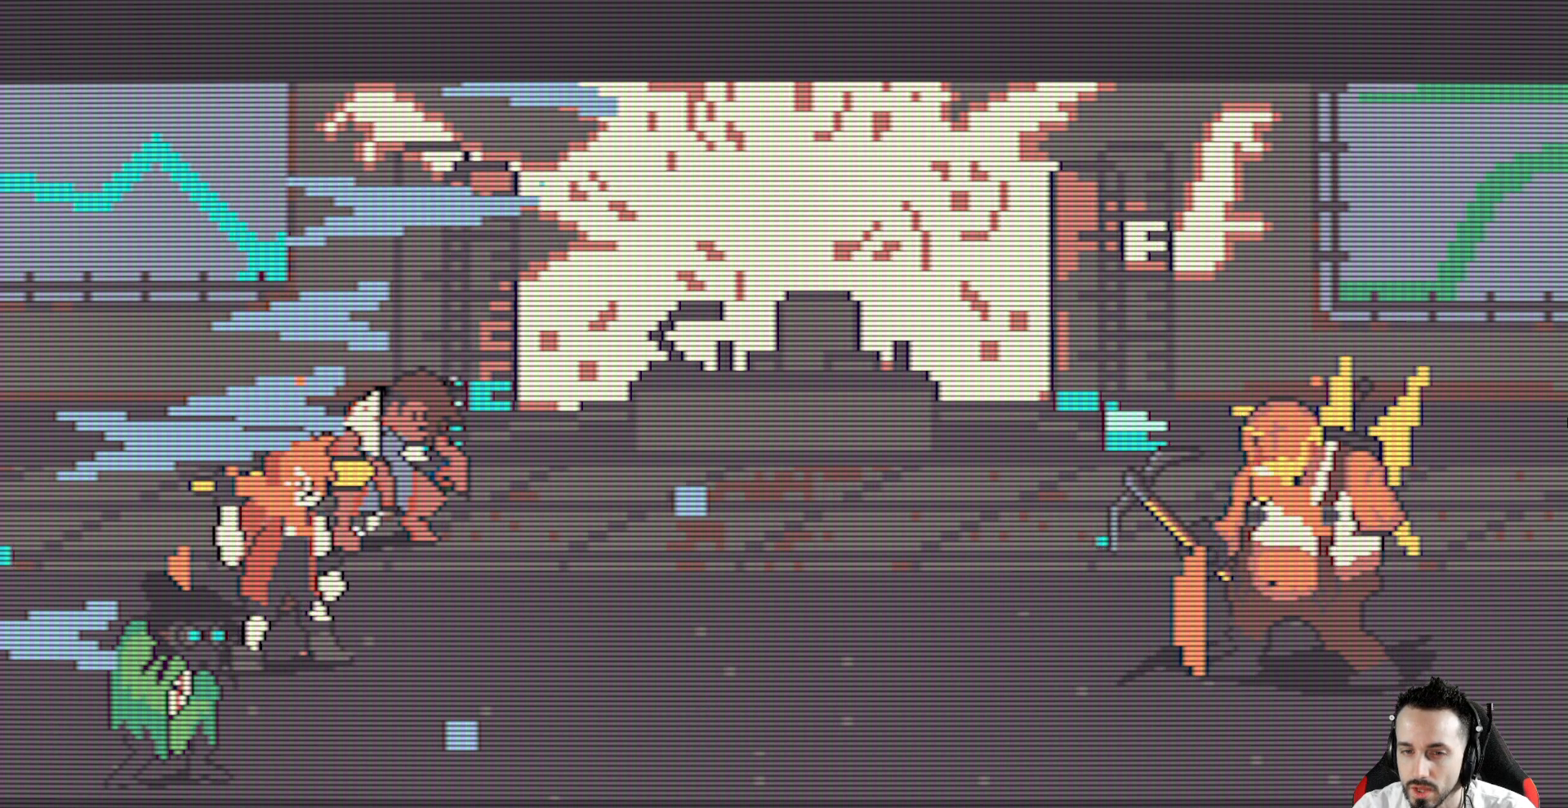
{"keys": [], "events": []}
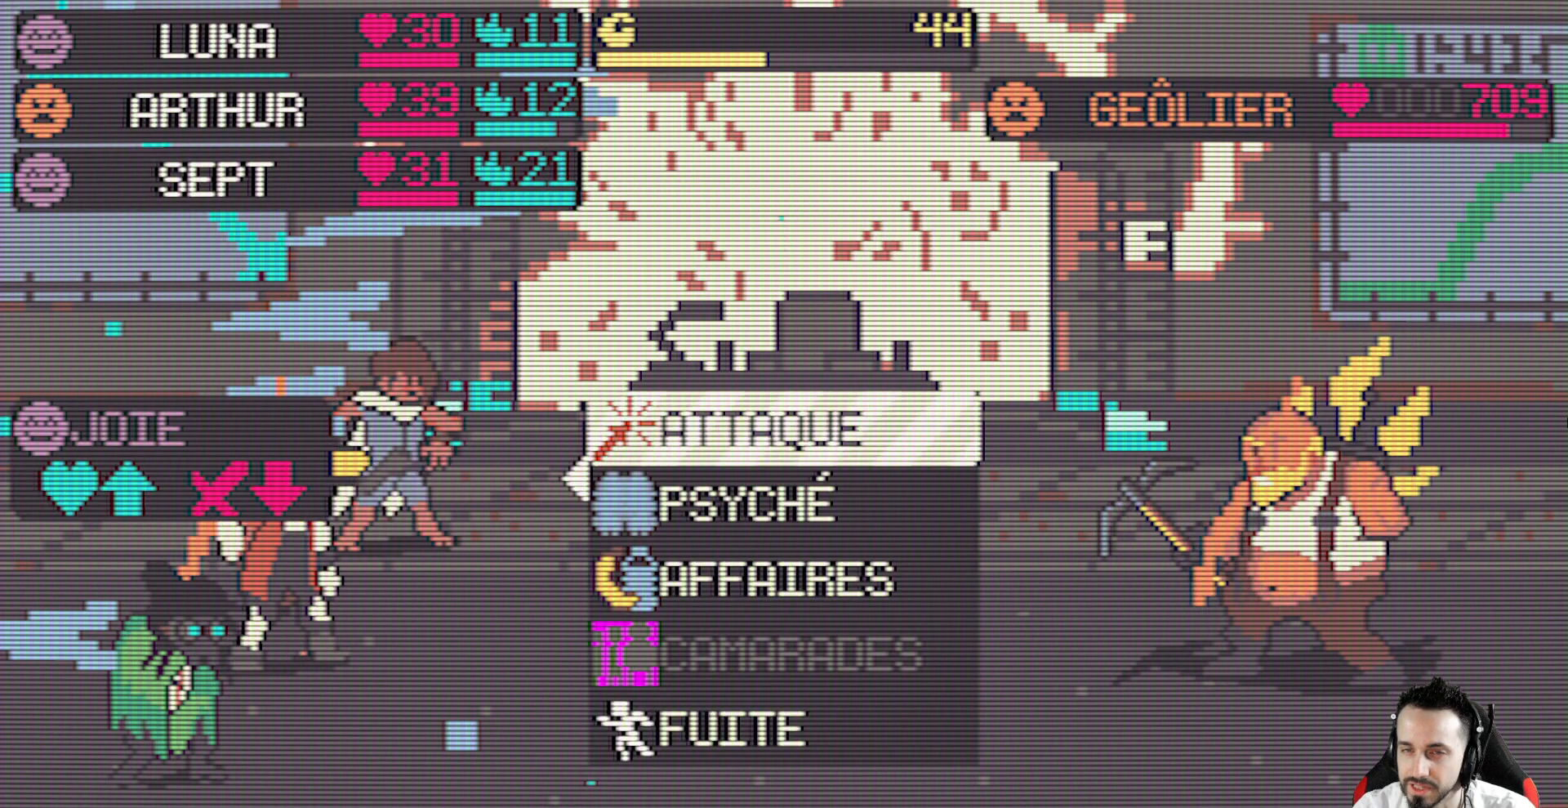
{"keys": [], "events": []}
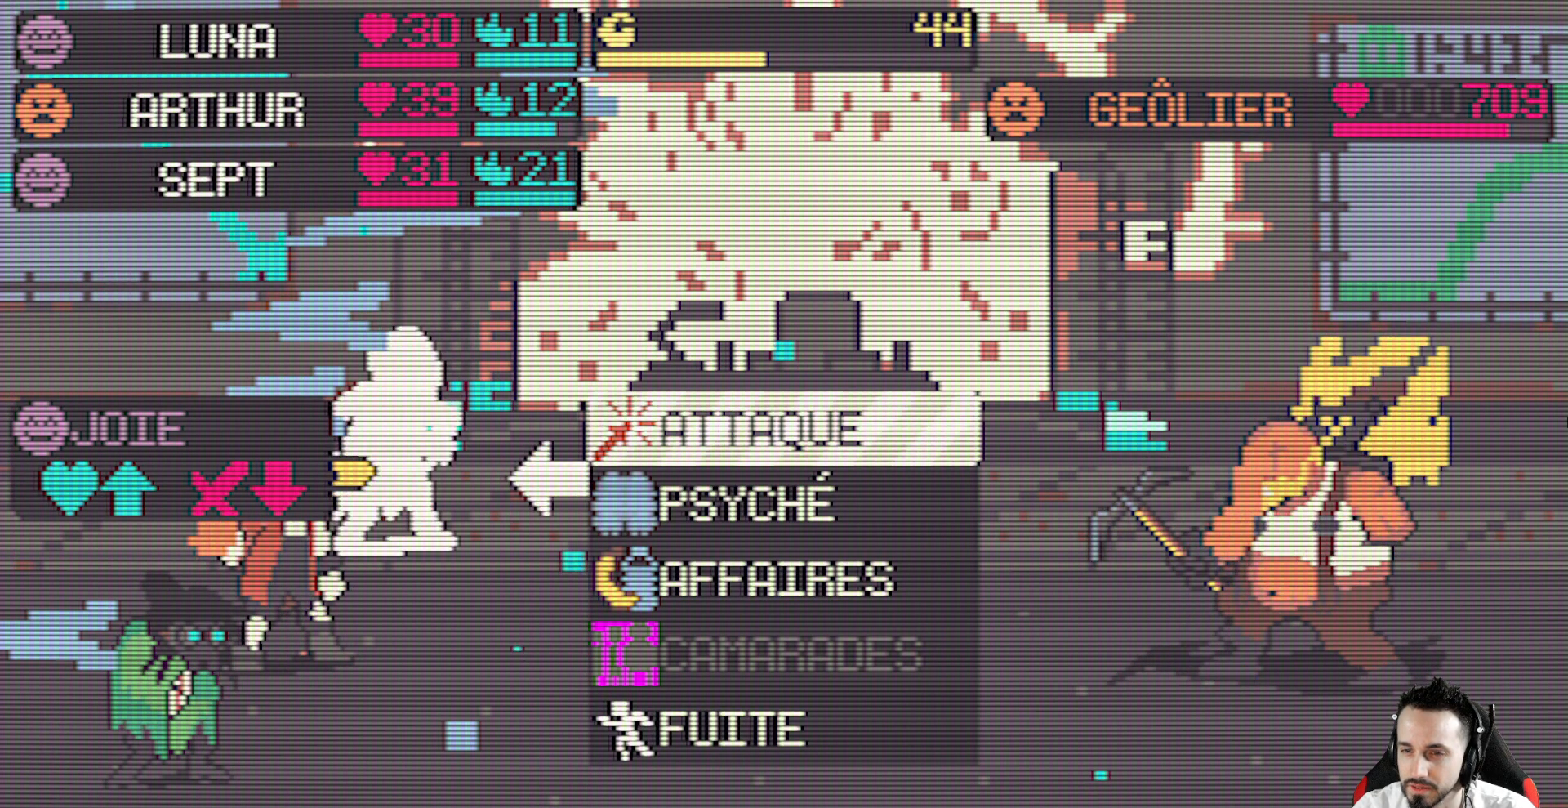
{"keys": [], "events": []}
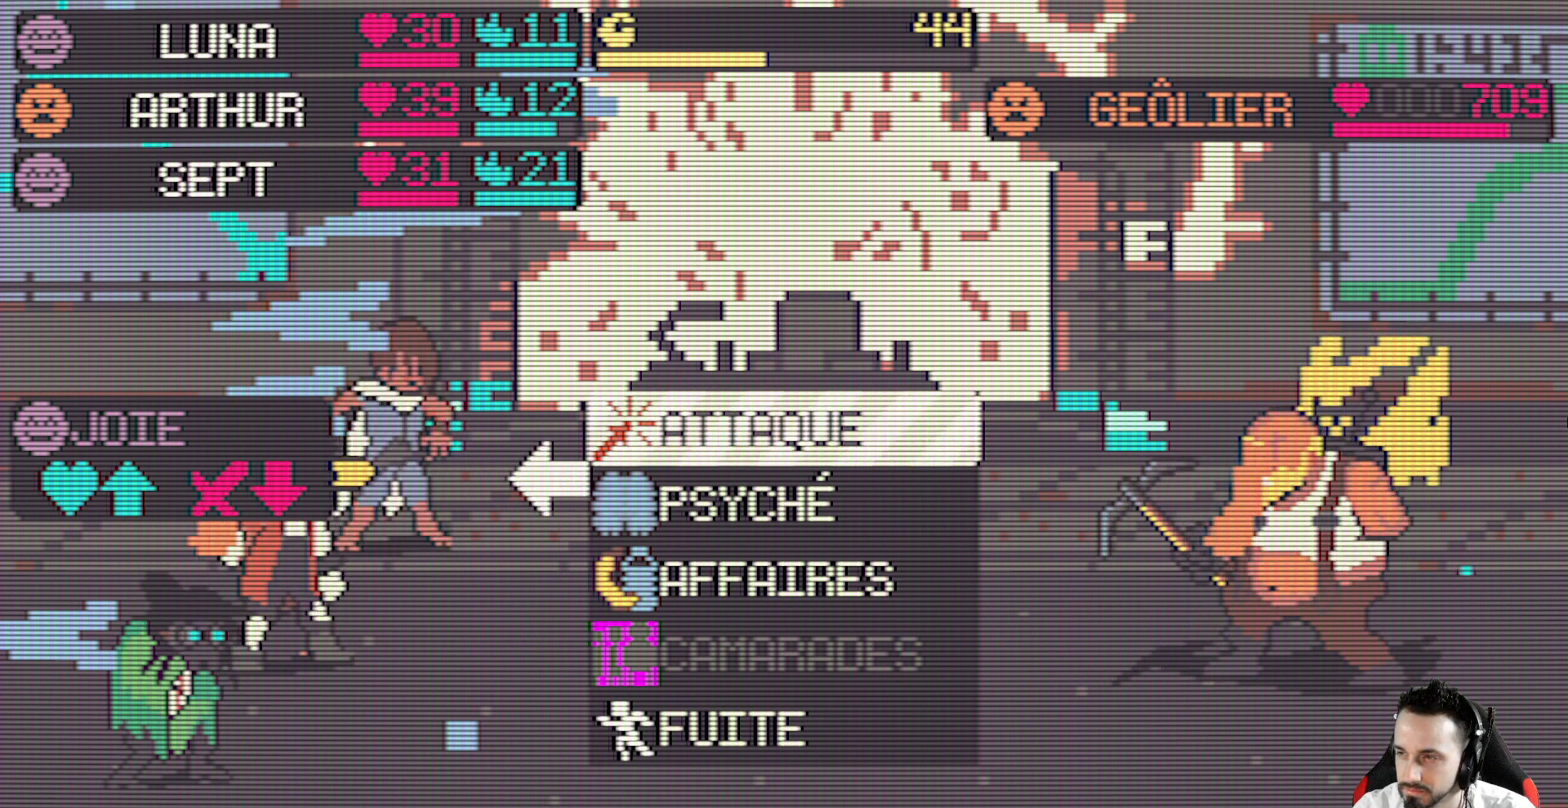
{"keys": [], "events": [[367, "down", "down"], [467, "down", "up"]]}
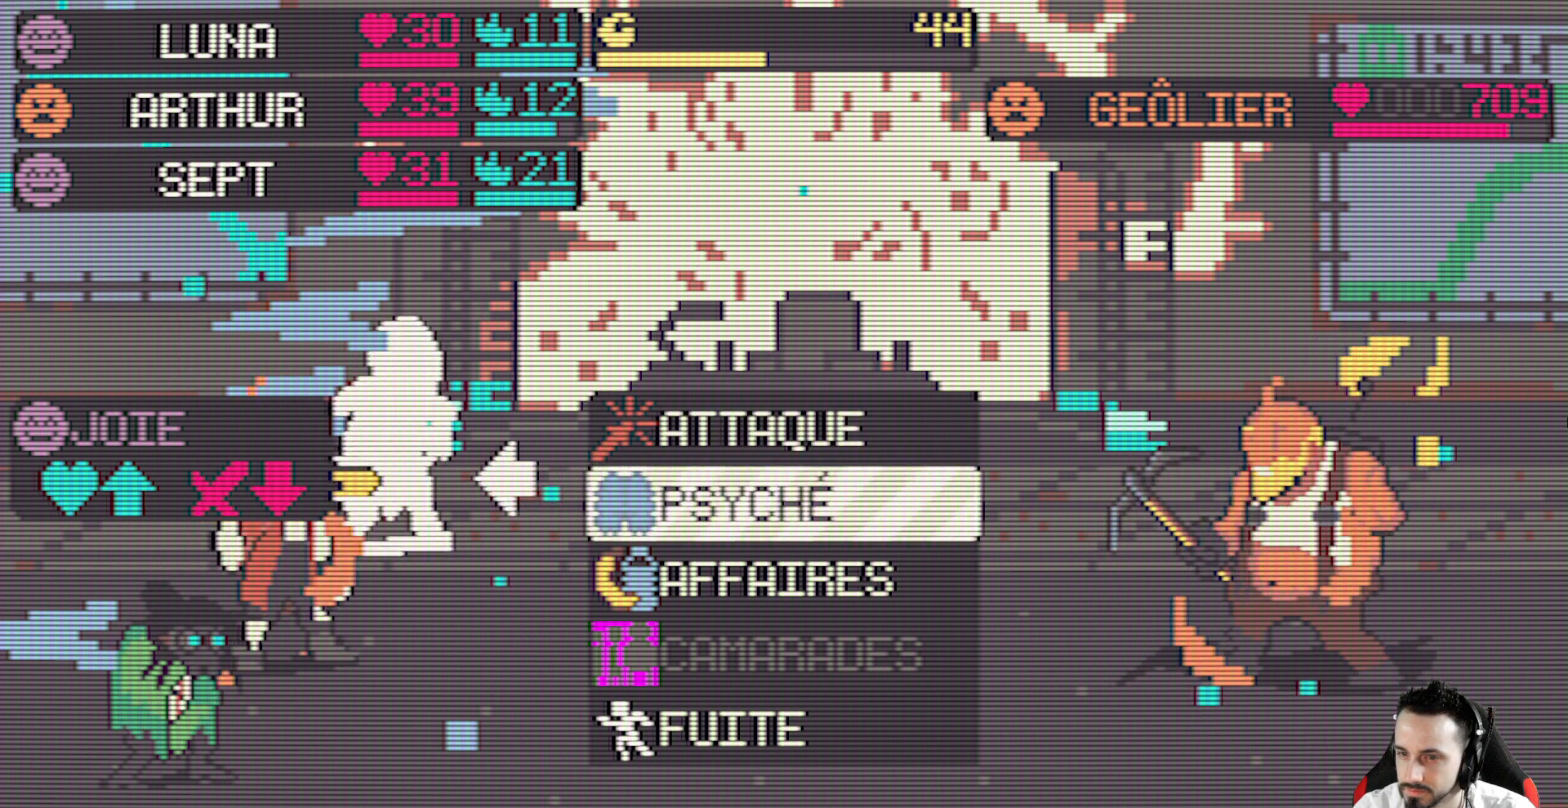
{"keys": [], "events": []}
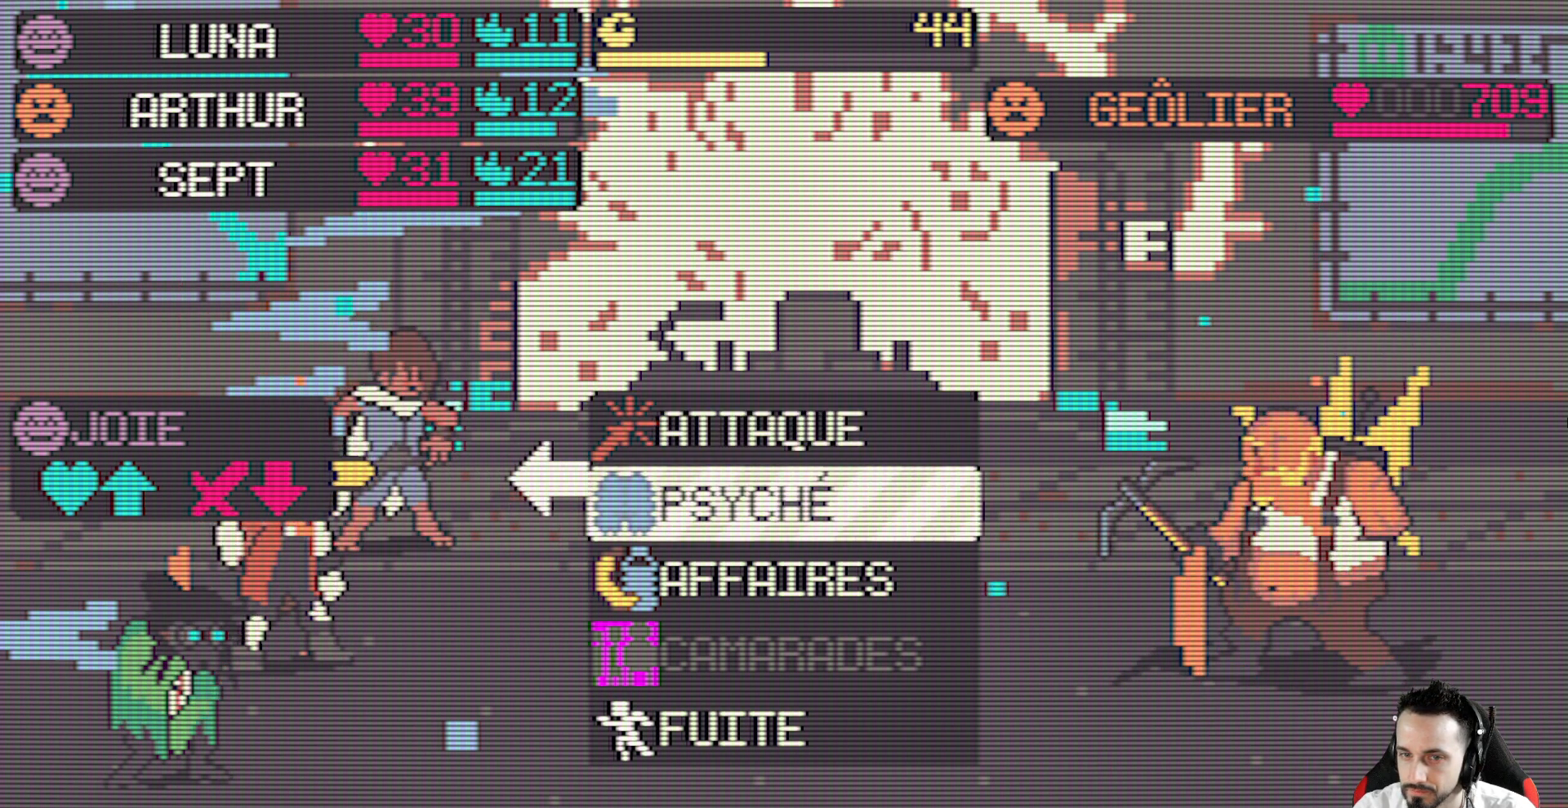
{"keys": ["space"], "events": [[500, "space", "down"]]}
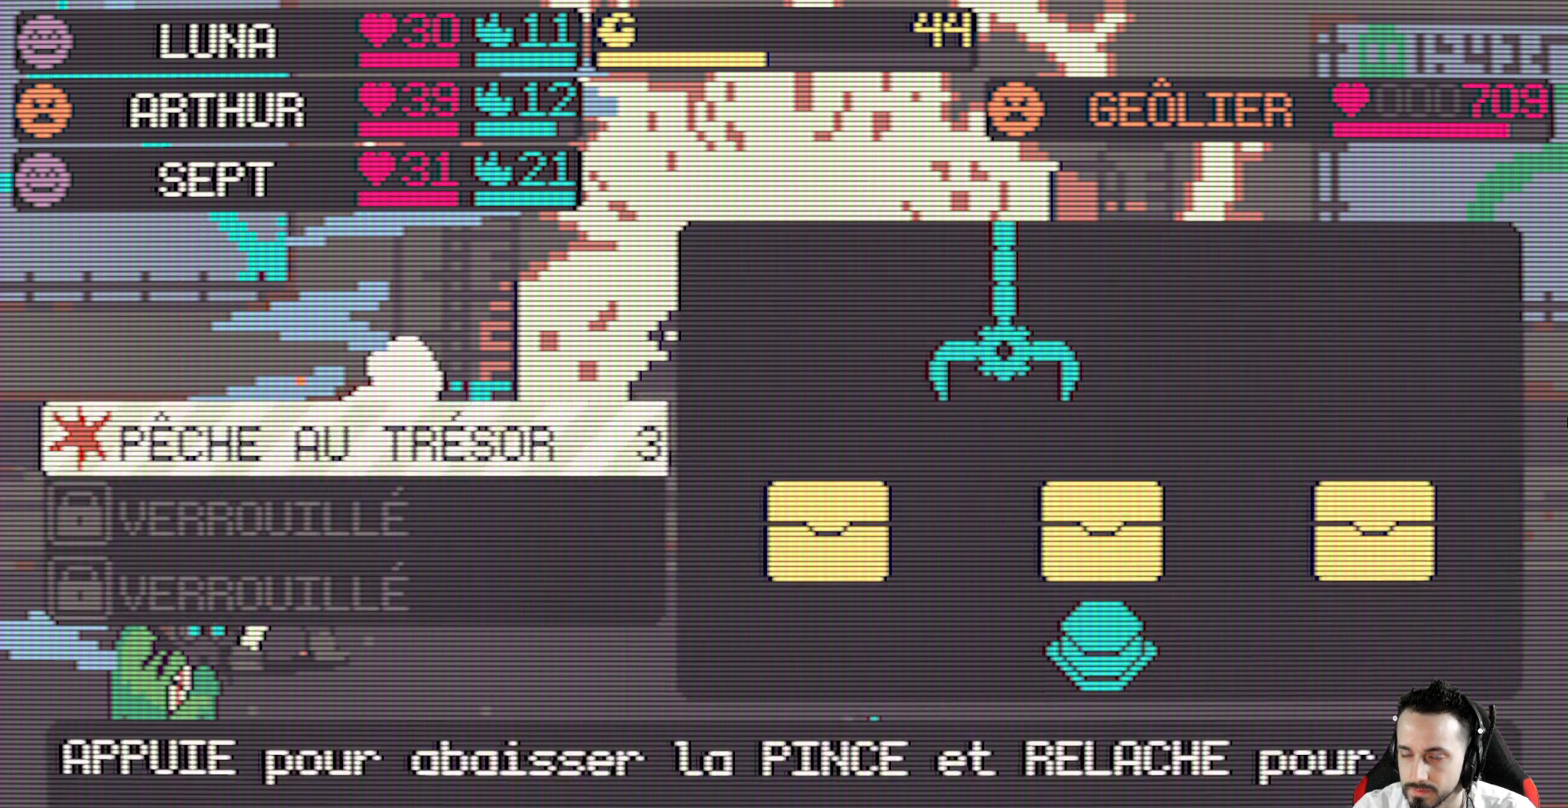
{"keys": [], "events": [[100, "space", "up"]]}
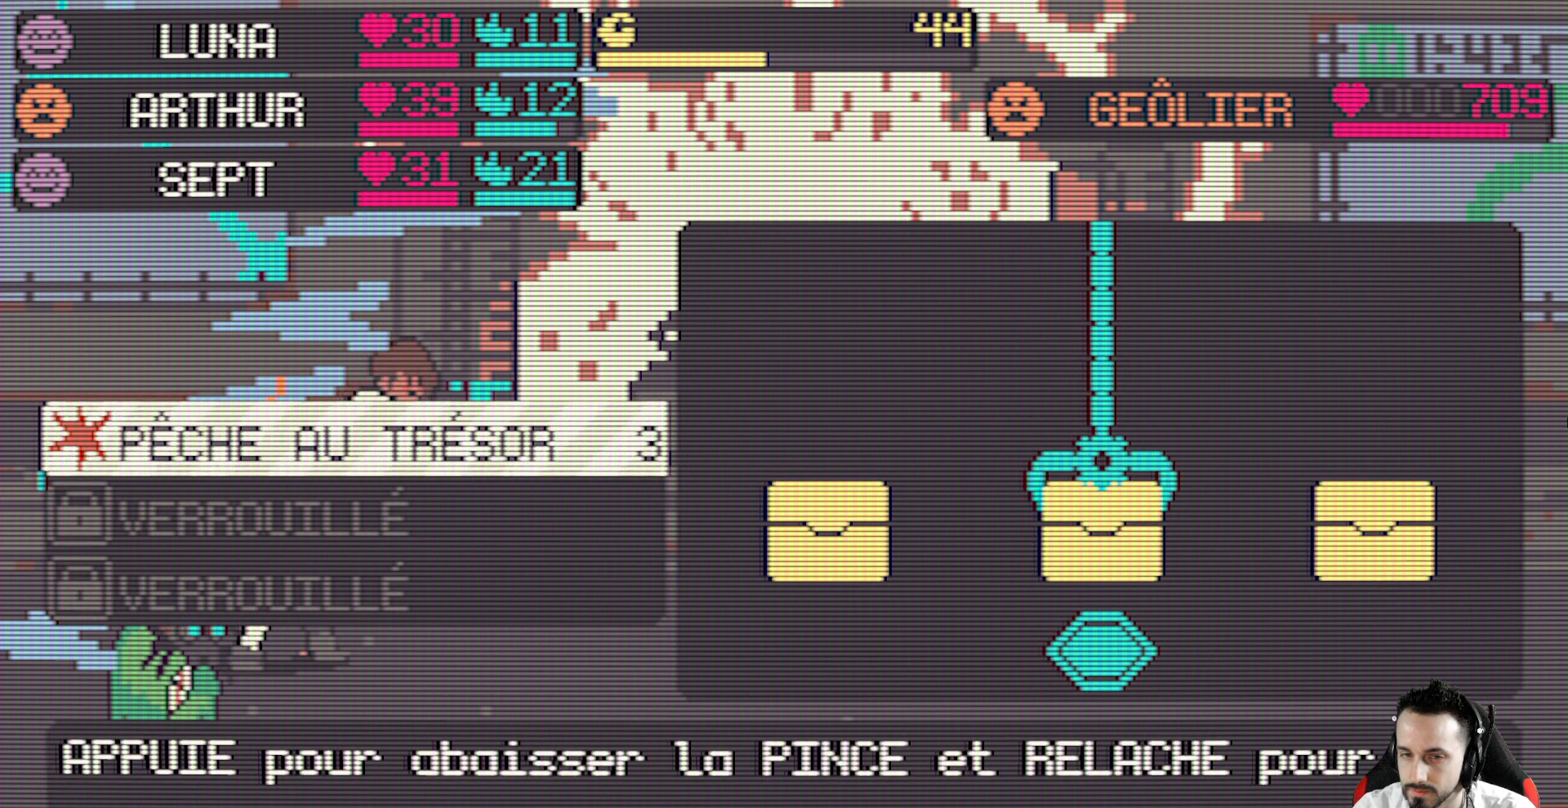
{"keys": [], "events": [[17, "x", "down"], [150, "x", "up"], [350, "up", "down"], [384, "up", "up"]]}
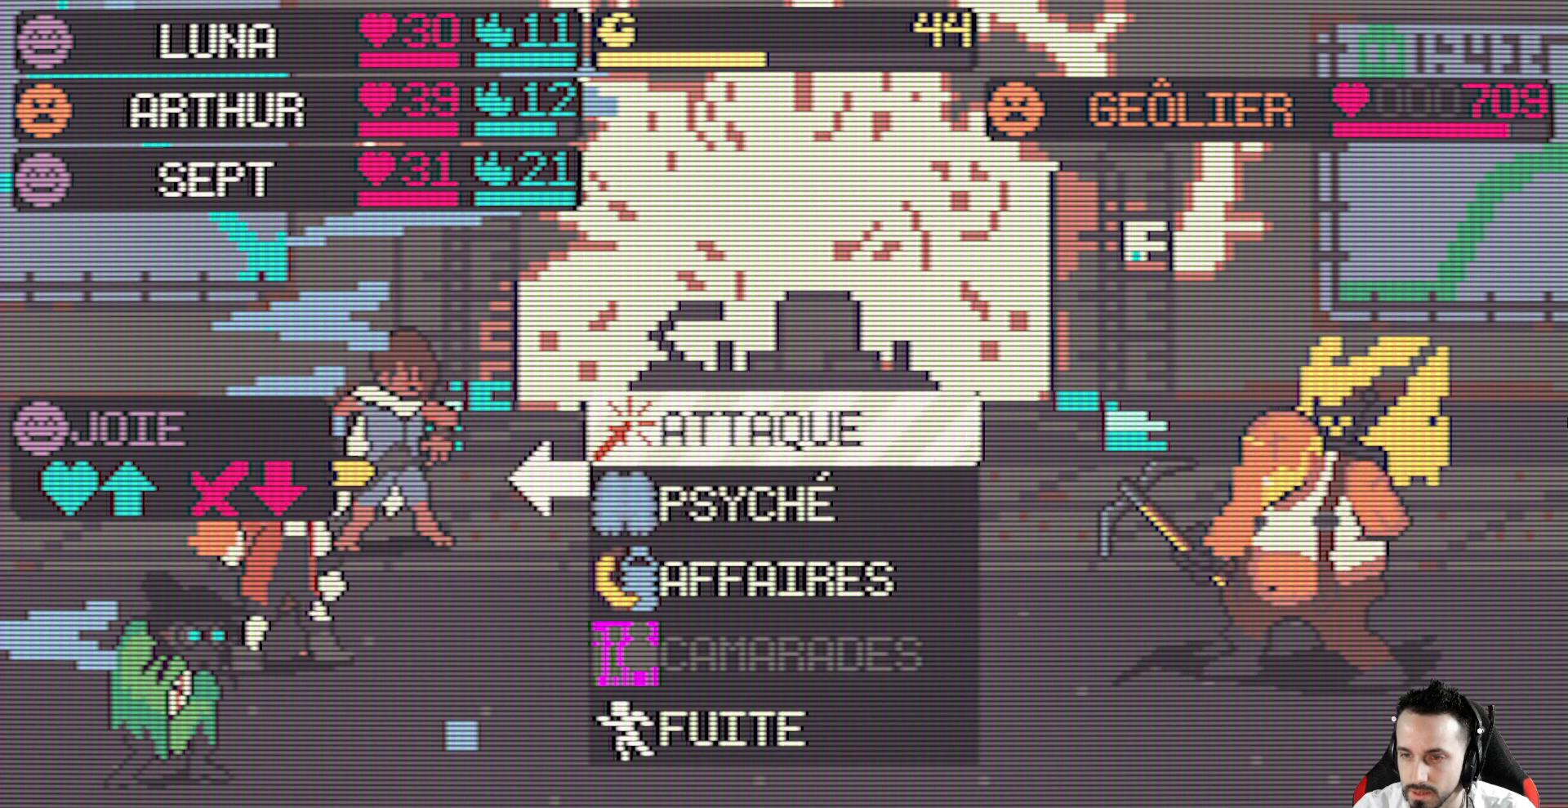
{"keys": [], "events": [[117, "space", "down"], [217, "space", "up"]]}
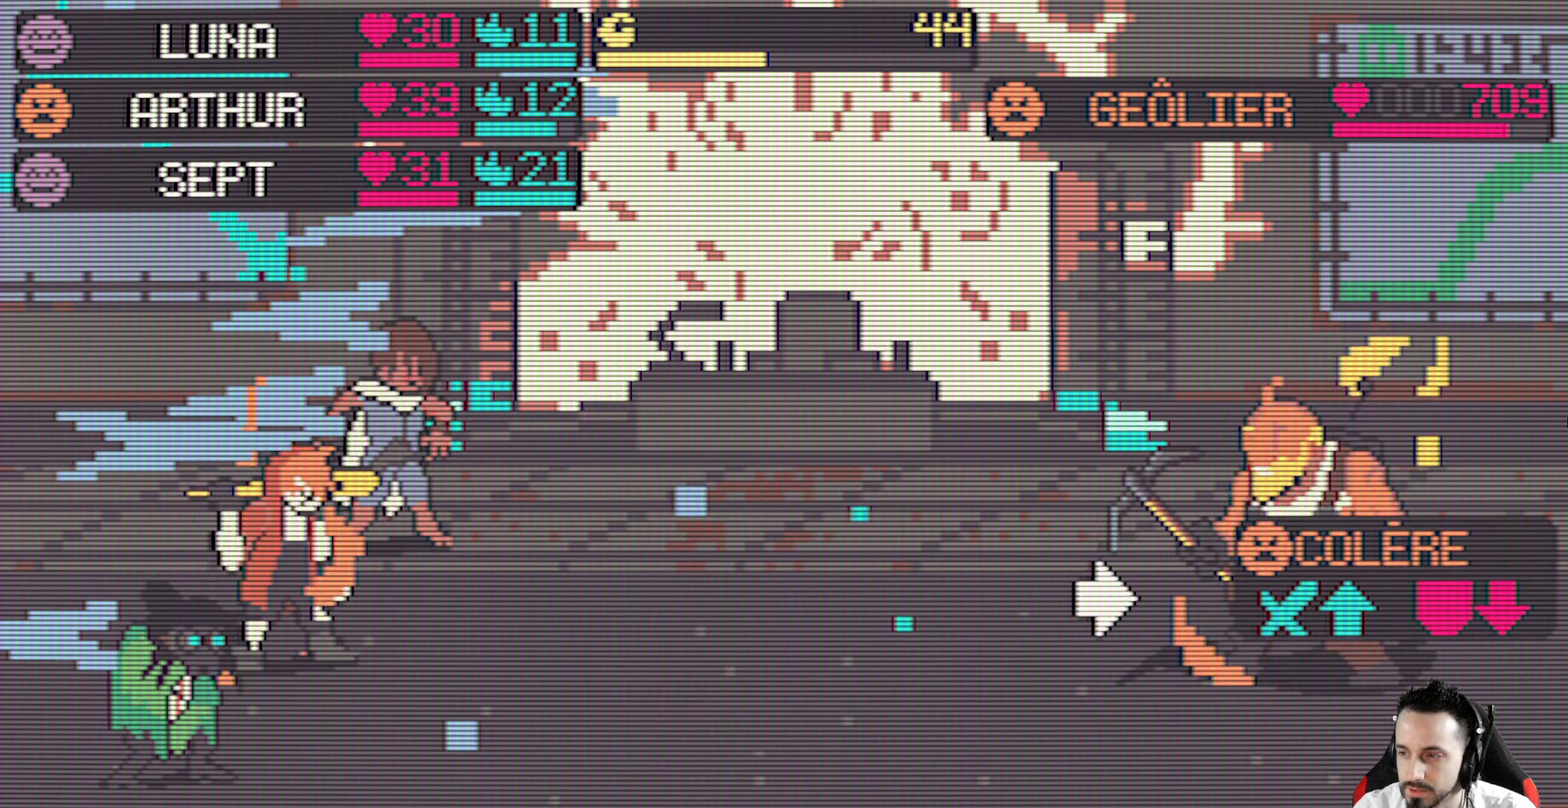
{"keys": [], "events": [[284, "space", "down"], [417, "space", "up"]]}
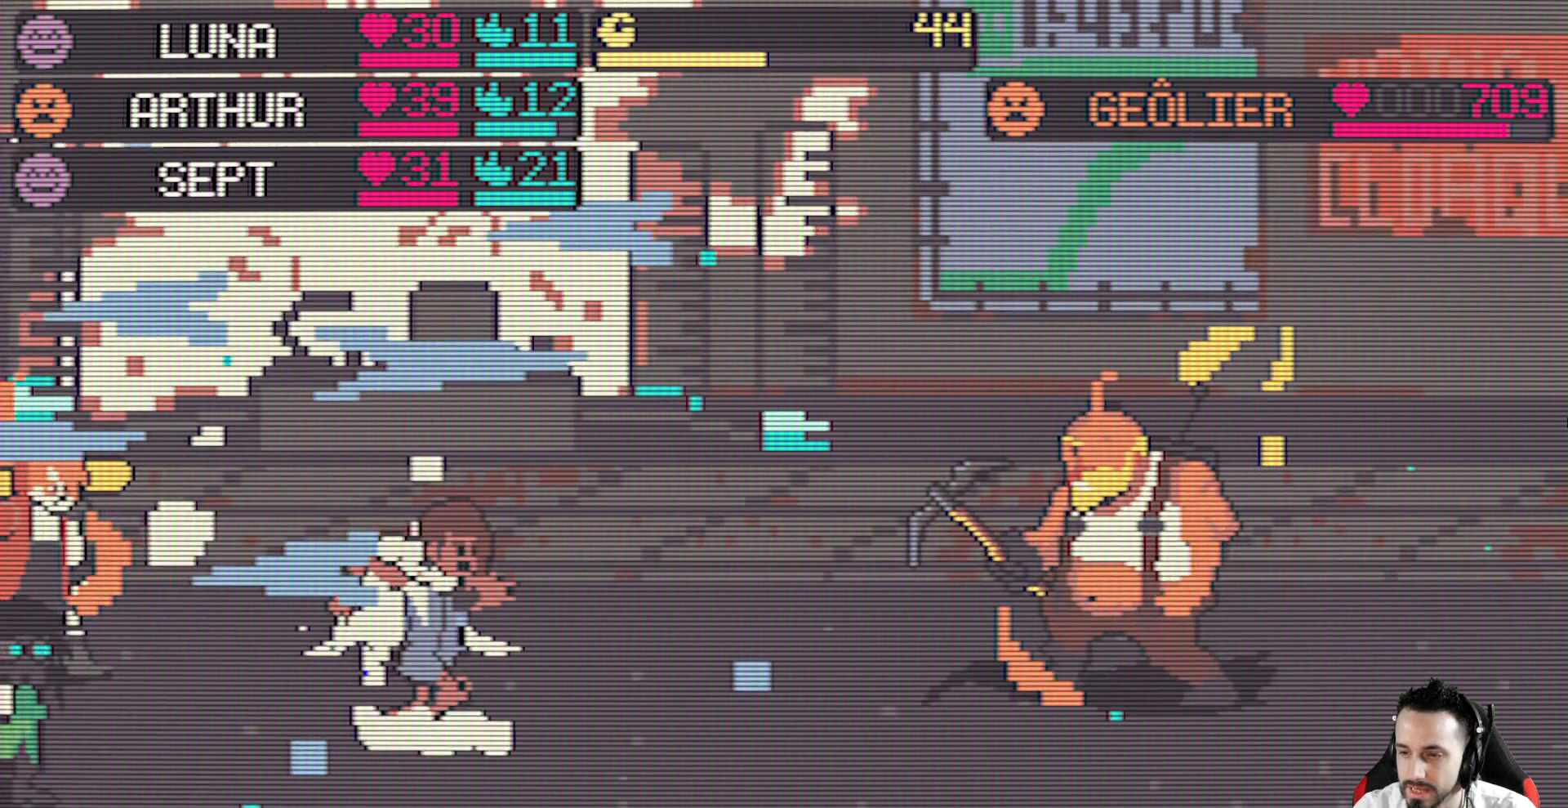
{"keys": [], "events": []}